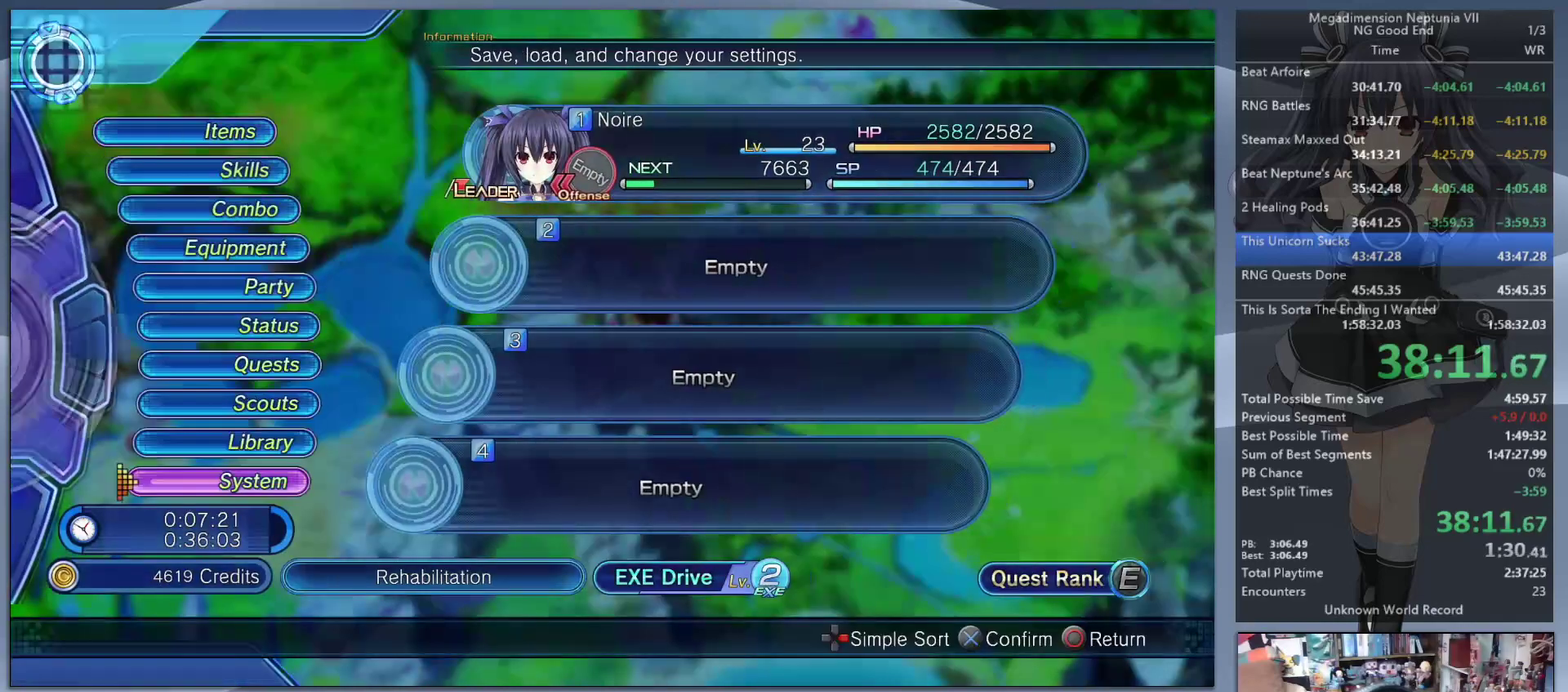
Gameplay with a controller (PlayStation layout); each line is a JSON object with the inputs held at the frame after it. "events" lists button and stick changes between this image and that frame as [ms after this image, input, new state], when the widget could be followed in between. Not read: L3 R3.
{"buttons": ["CROSS"], "left_stick": "center", "right_stick": "center", "events": [[67, "CROSS", "down"], [67, "DPAD_UP", "up"], [200, "CROSS", "up"], [267, "CROSS", "down"], [400, "CROSS", "up"], [467, "CROSS", "down"]]}
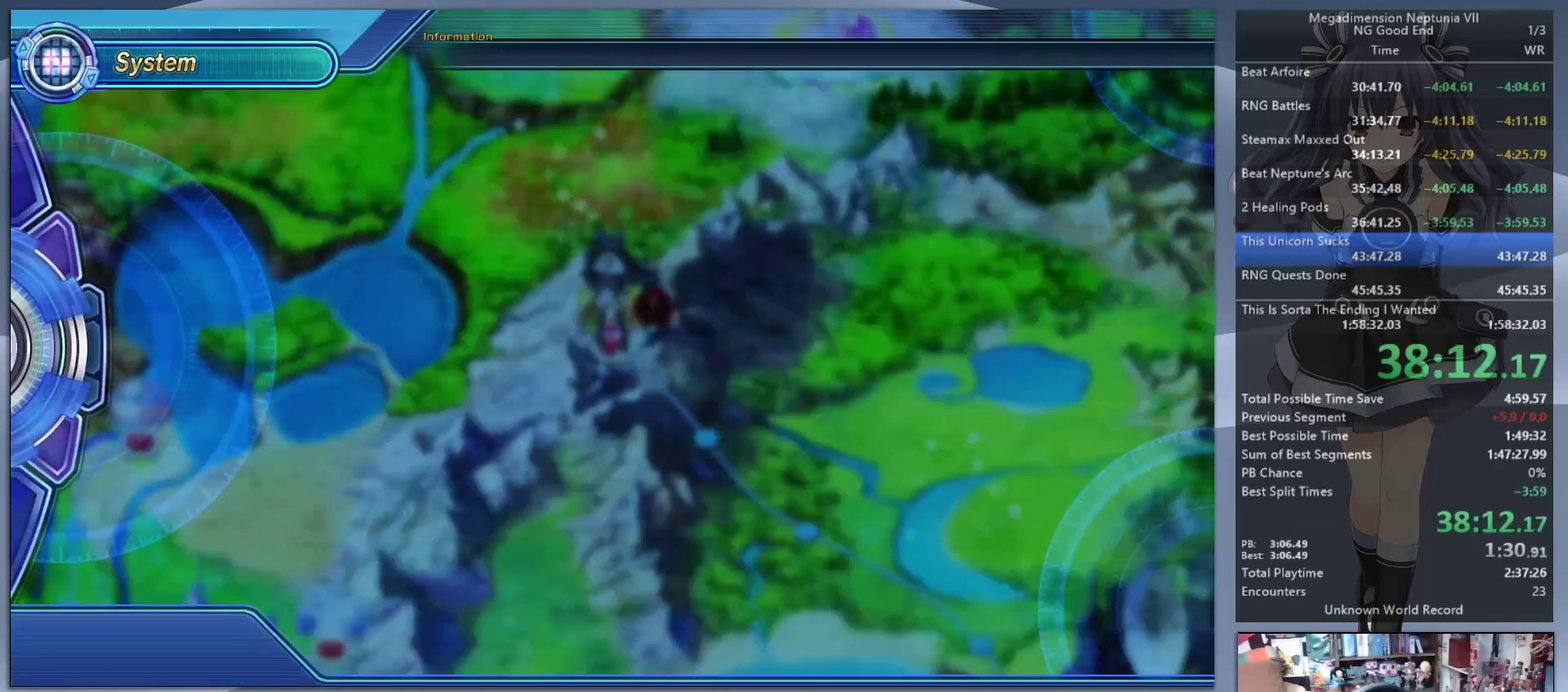
{"buttons": ["CROSS"], "left_stick": "center", "right_stick": "center", "events": [[67, "CROSS", "up"], [133, "CROSS", "down"], [233, "CROSS", "up"], [333, "CROSS", "down"], [433, "CROSS", "up"], [500, "CROSS", "down"]]}
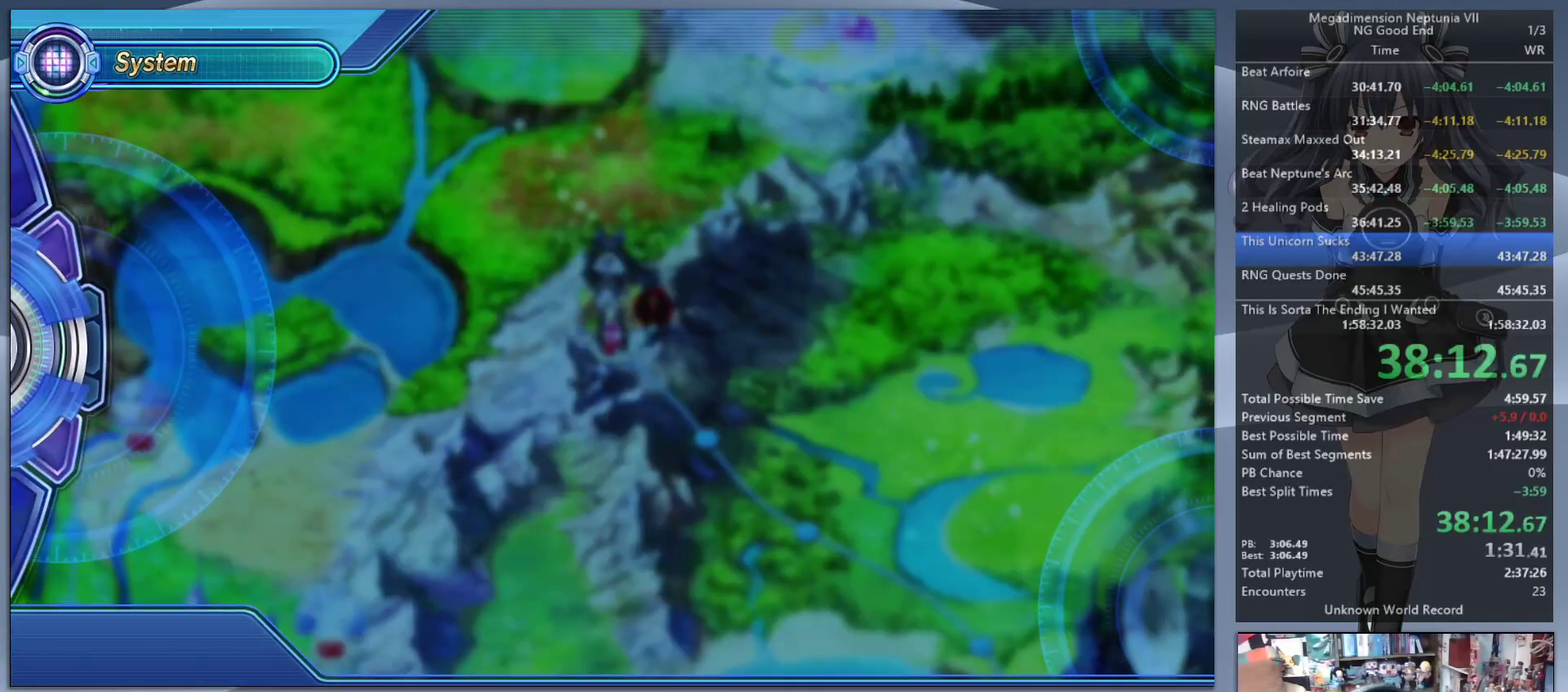
{"buttons": [], "left_stick": "center", "right_stick": "center", "events": [[100, "CROSS", "up"], [167, "CROSS", "down"], [267, "CROSS", "up"], [333, "CROSS", "down"], [467, "CROSS", "up"]]}
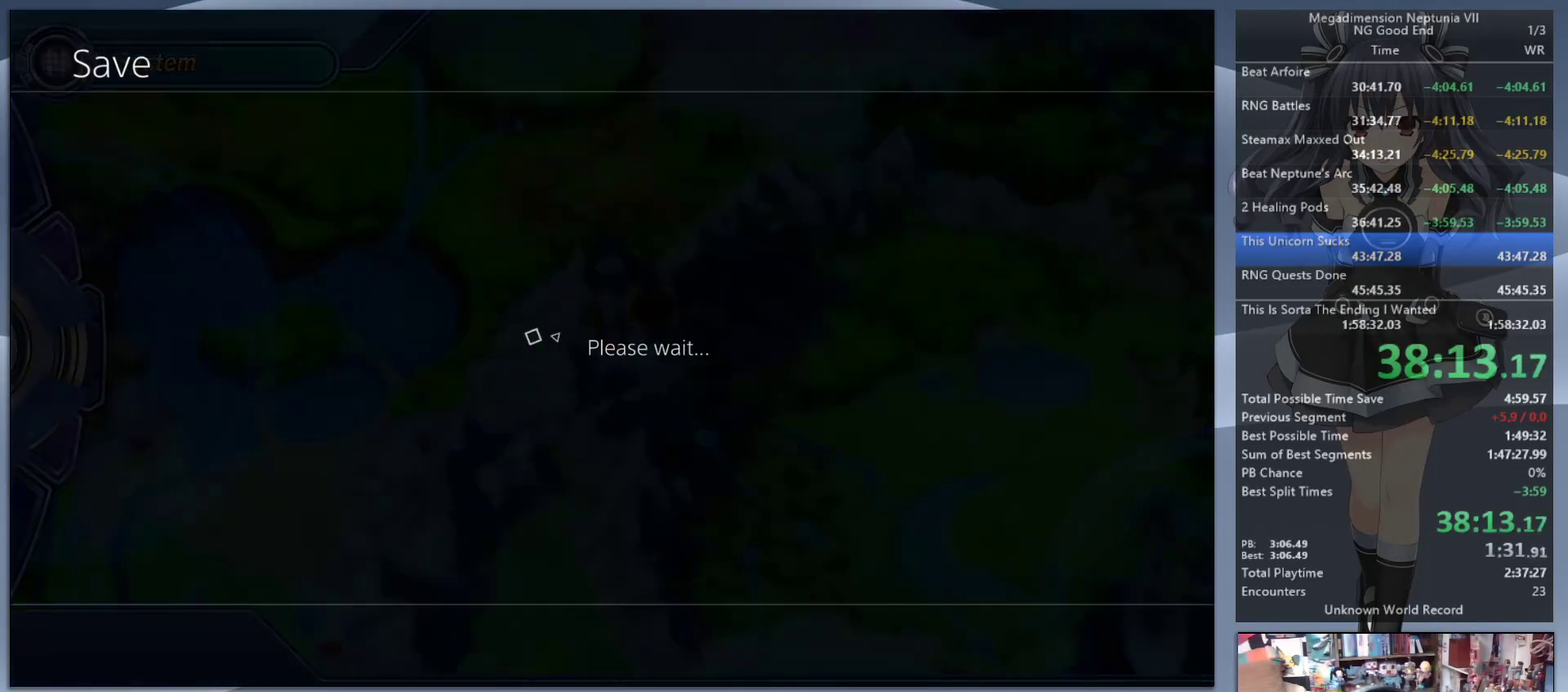
{"buttons": [], "left_stick": "center", "right_stick": "center", "events": [[33, "CROSS", "down"], [133, "CROSS", "up"], [200, "CROSS", "down"], [300, "CROSS", "up"], [367, "CROSS", "down"], [467, "CROSS", "up"]]}
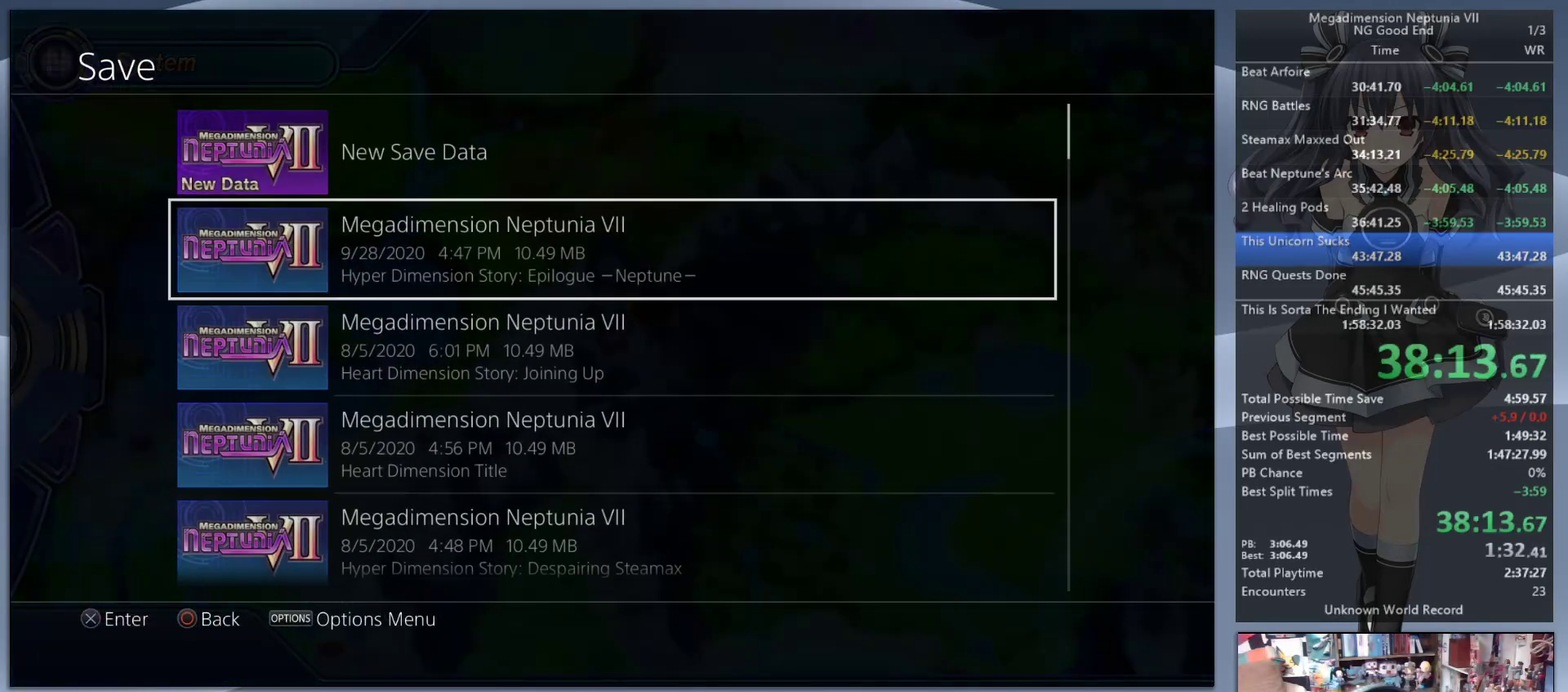
{"buttons": [], "left_stick": "center", "right_stick": "center", "events": [[33, "CROSS", "down"], [133, "CROSS", "up"], [200, "CROSS", "down"], [300, "CROSS", "up"]]}
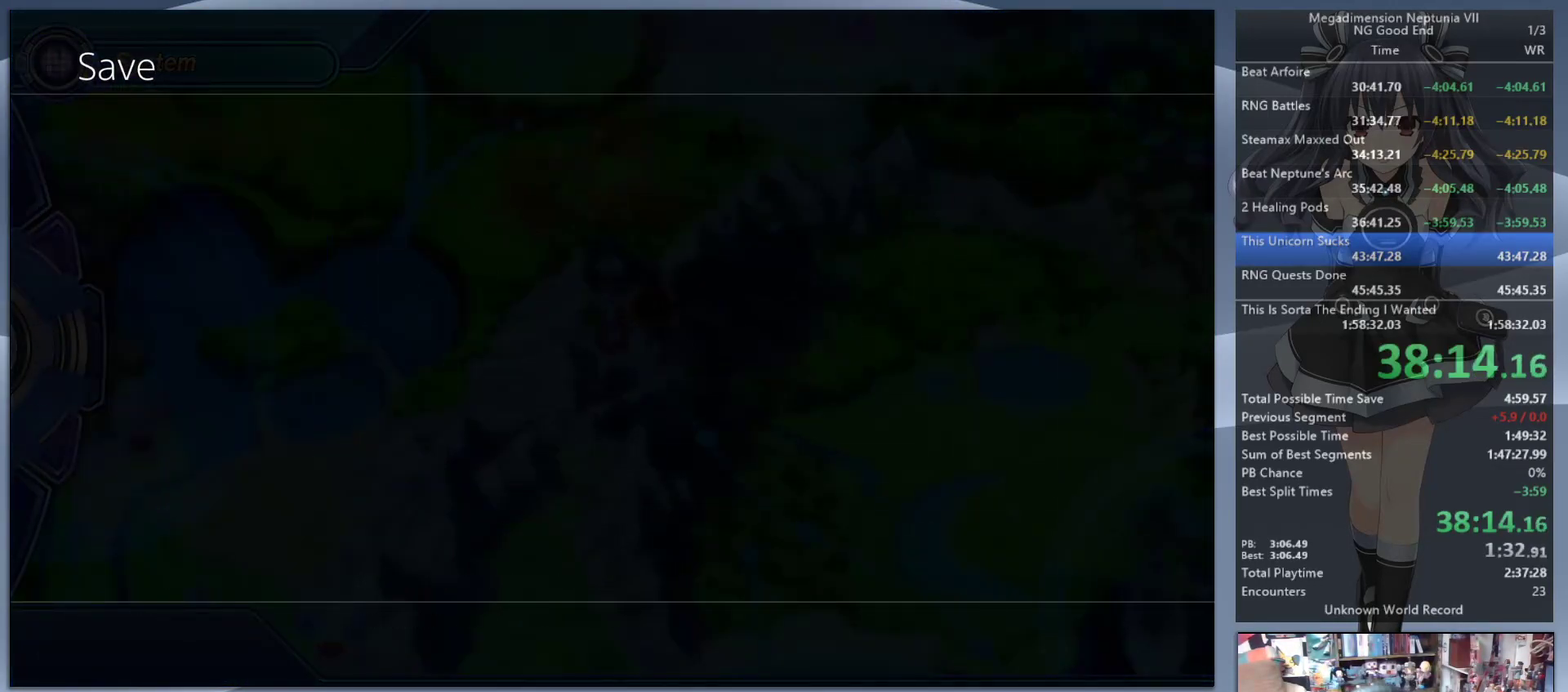
{"buttons": [], "left_stick": "center", "right_stick": "center", "events": []}
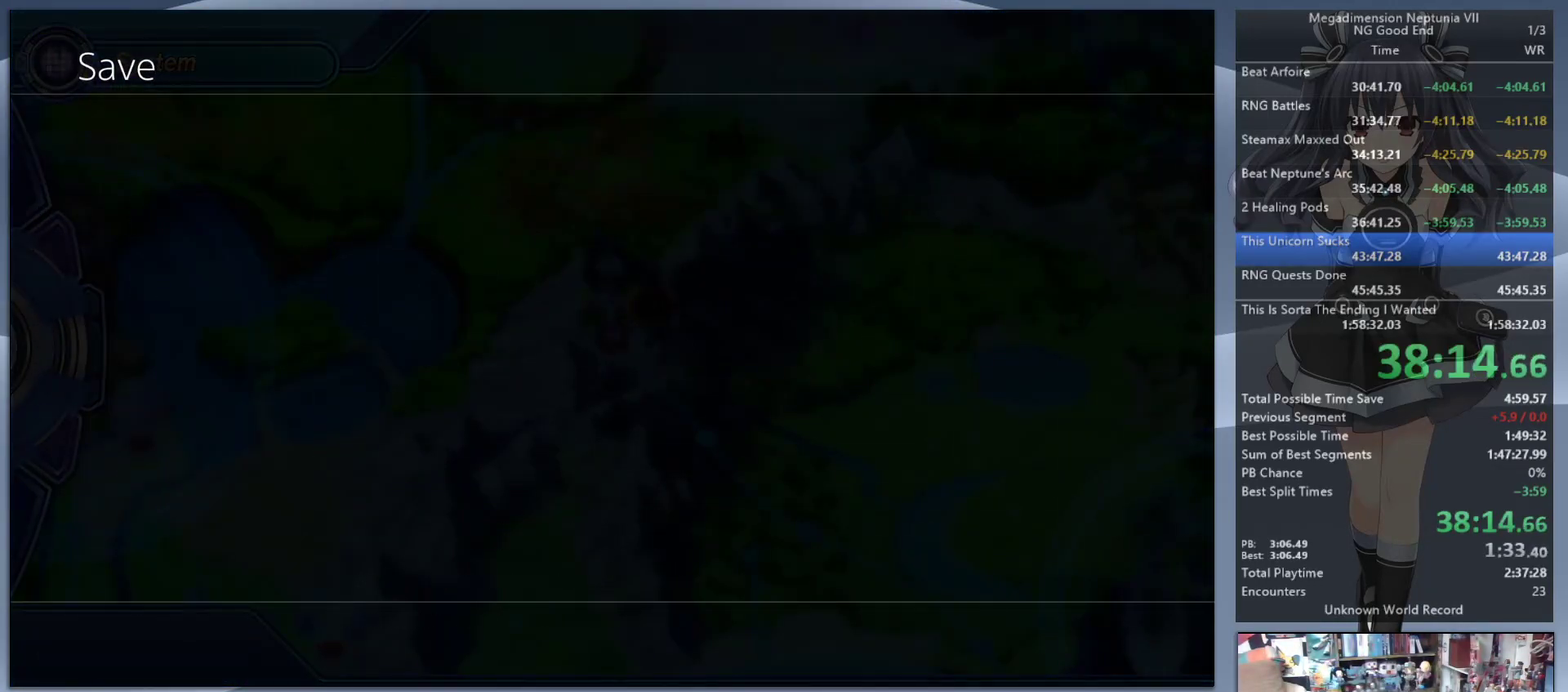
{"buttons": [], "left_stick": "center", "right_stick": "center", "events": []}
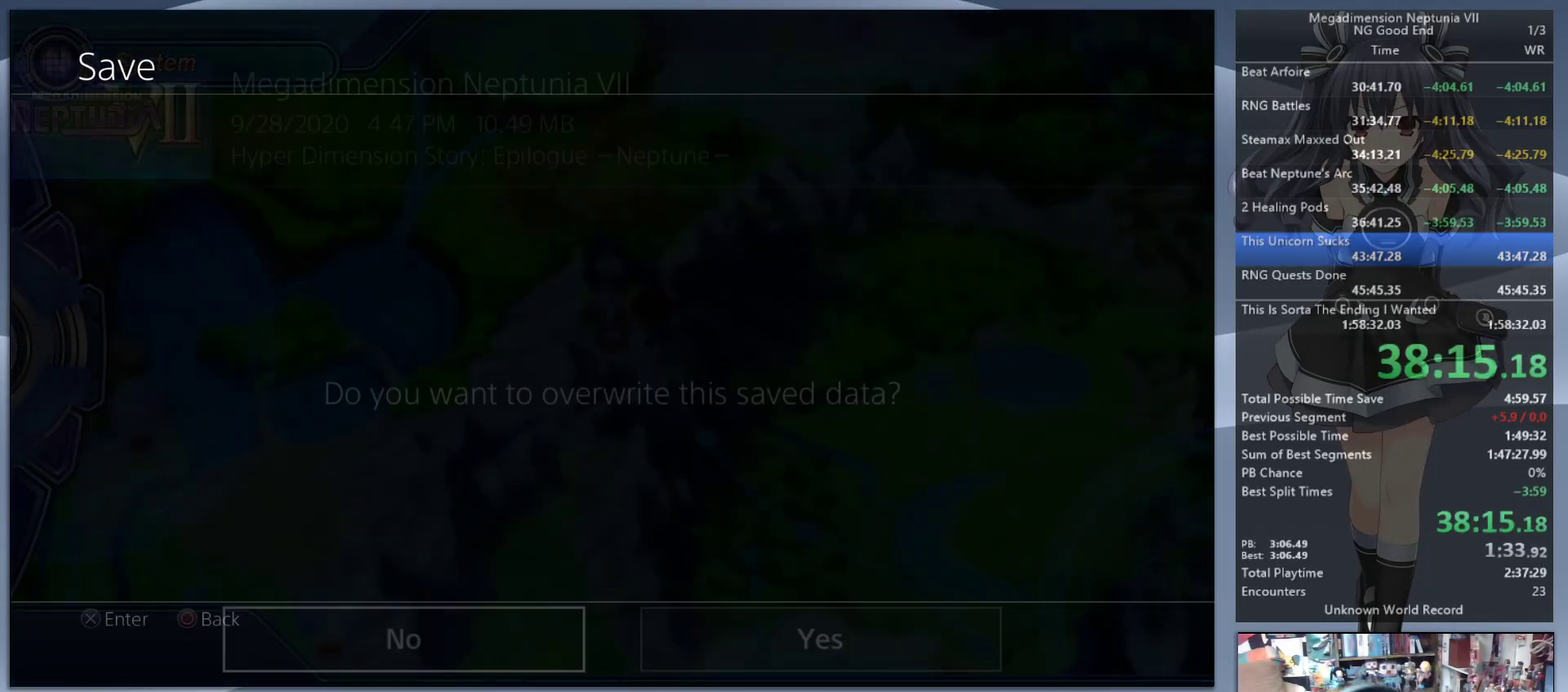
{"buttons": ["DPAD_RIGHT"], "left_stick": "center", "right_stick": "center", "events": [[500, "DPAD_RIGHT", "down"]]}
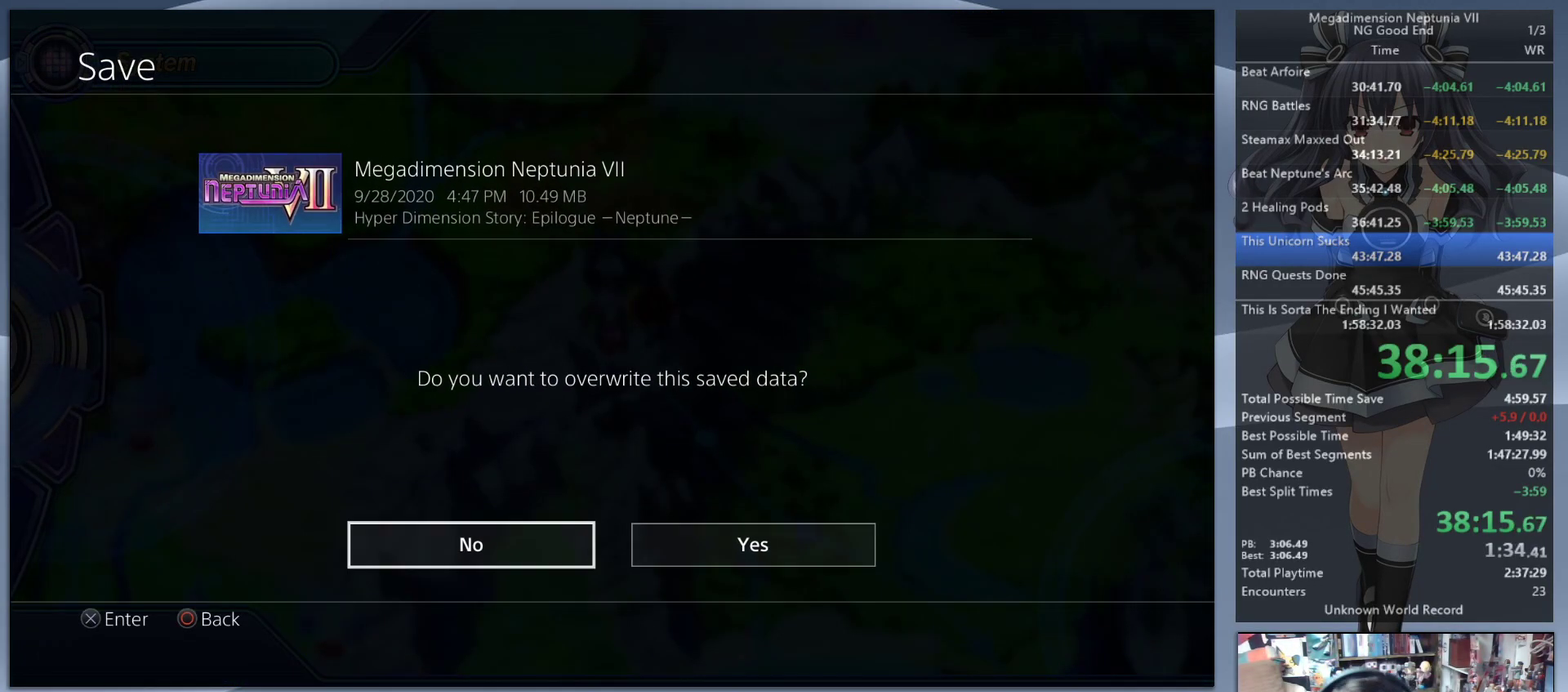
{"buttons": [], "left_stick": "center", "right_stick": "center", "events": [[100, "DPAD_RIGHT", "up"]]}
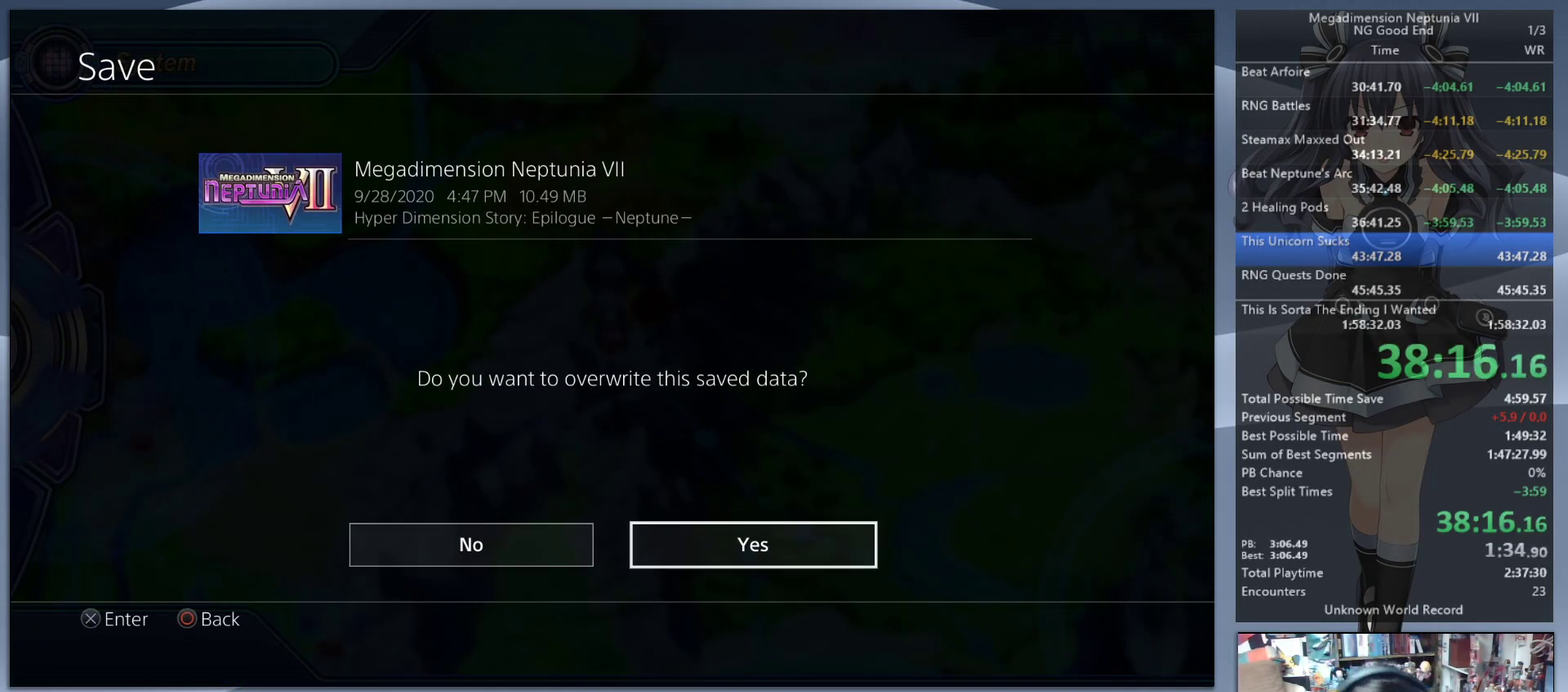
{"buttons": ["CROSS"], "left_stick": "center", "right_stick": "center", "events": [[233, "CROSS", "down"], [367, "CROSS", "up"], [433, "CROSS", "down"]]}
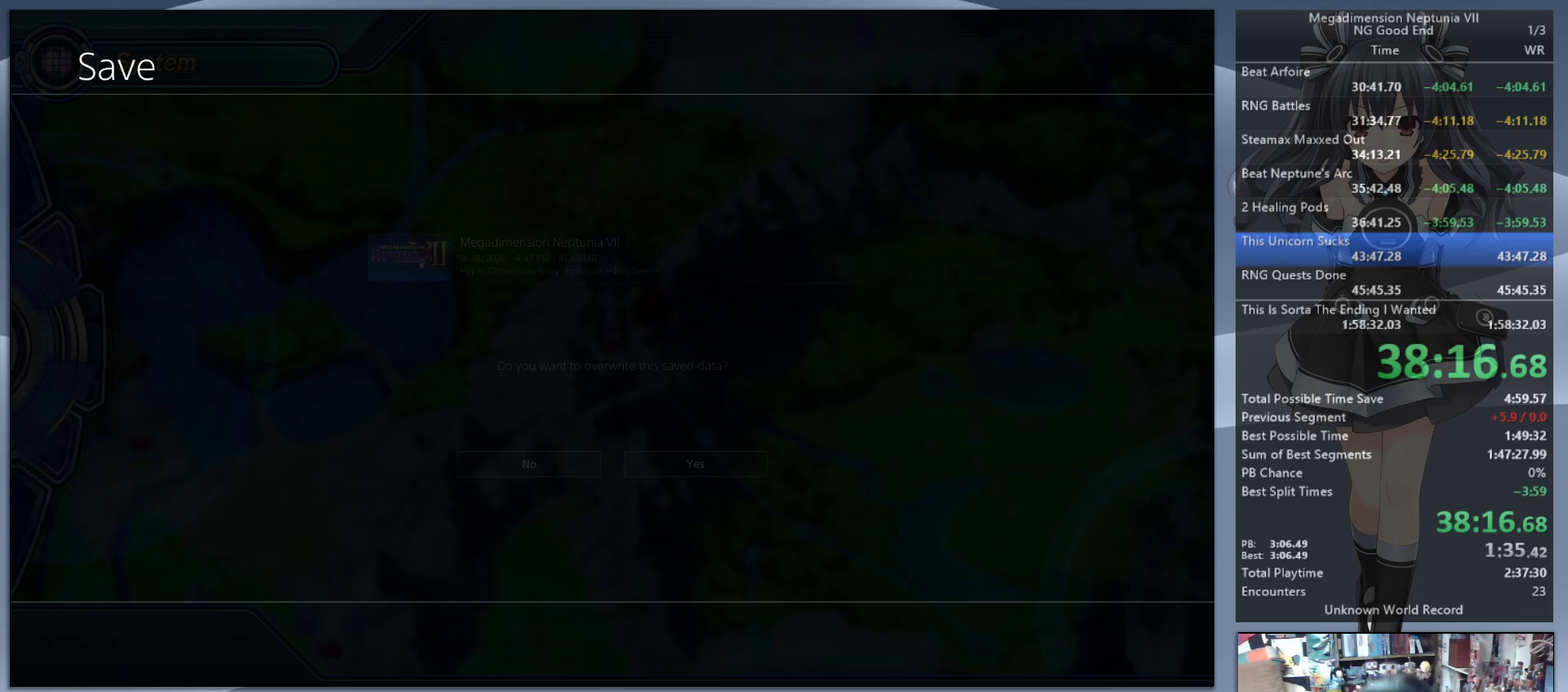
{"buttons": [], "left_stick": "center", "right_stick": "center", "events": [[33, "CROSS", "up"], [100, "CROSS", "down"], [167, "CROSS", "up"], [233, "CROSS", "down"], [333, "CROSS", "up"], [400, "CROSS", "down"], [500, "CROSS", "up"]]}
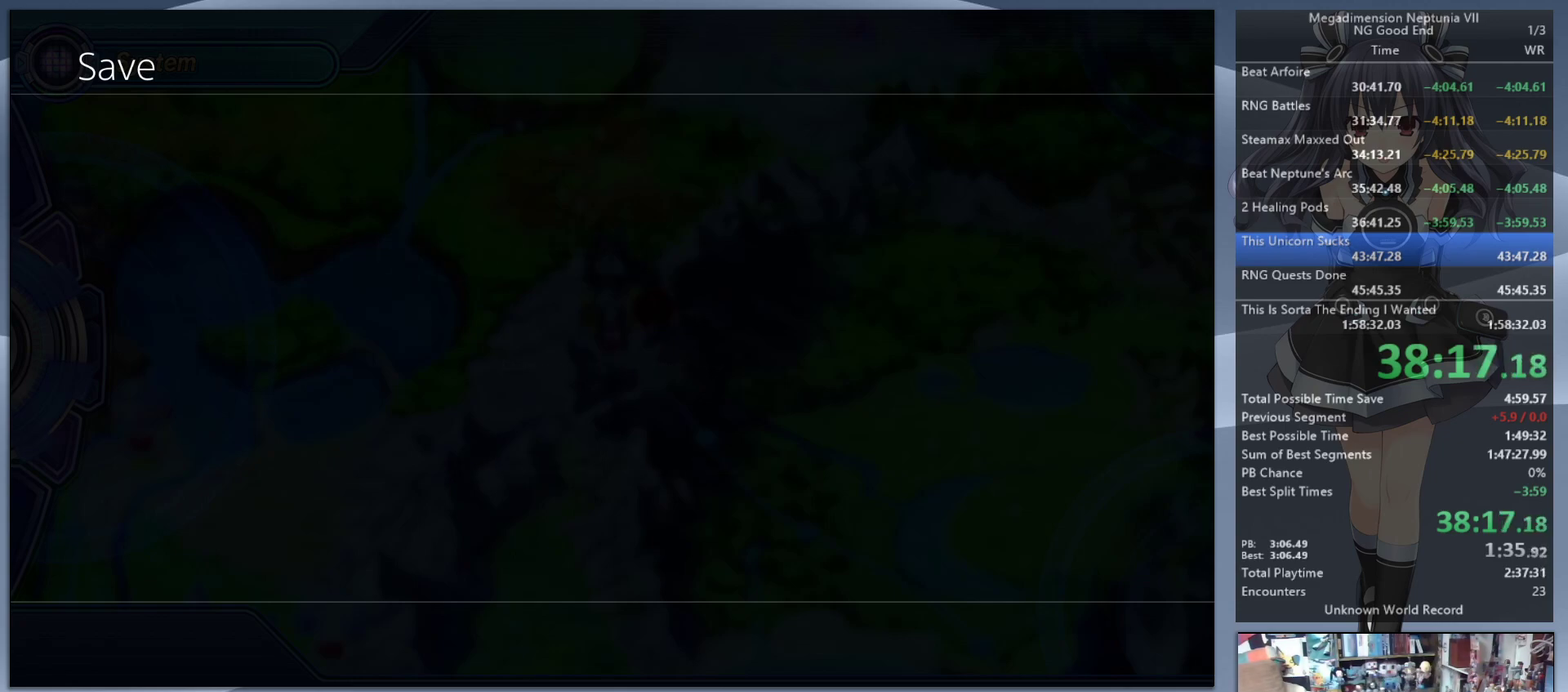
{"buttons": [], "left_stick": "center", "right_stick": "center", "events": []}
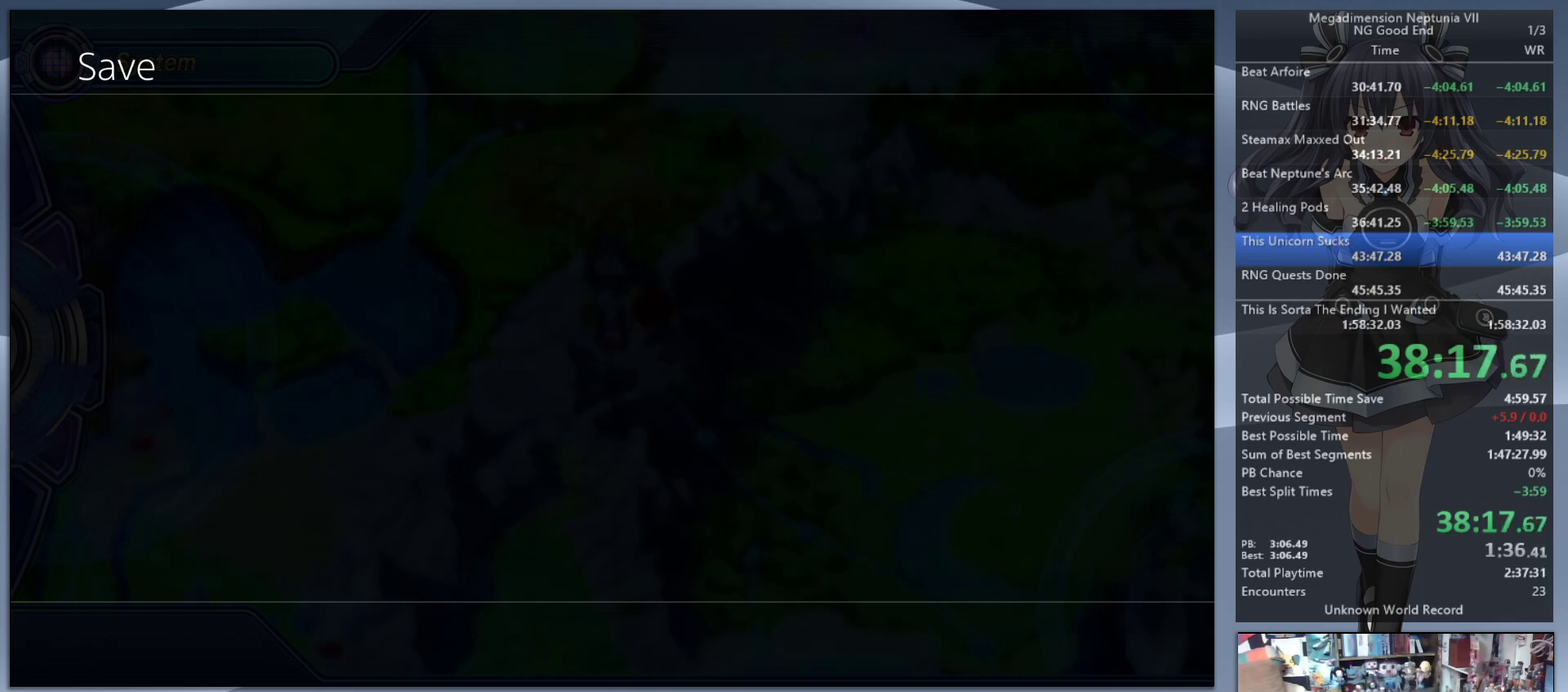
{"buttons": [], "left_stick": "center", "right_stick": "center", "events": []}
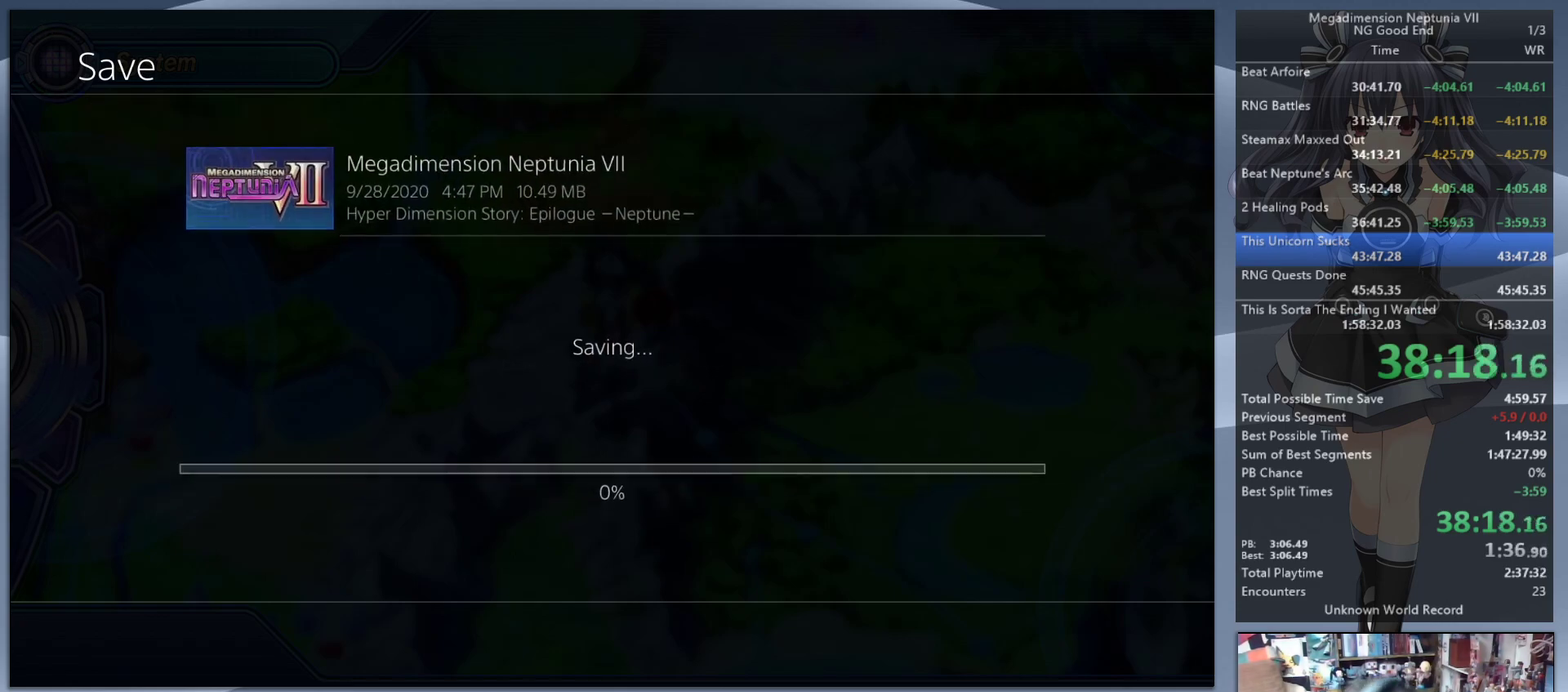
{"buttons": ["CIRCLE"], "left_stick": "center", "right_stick": "center", "events": [[300, "CIRCLE", "down"], [367, "CIRCLE", "up"], [433, "CIRCLE", "down"]]}
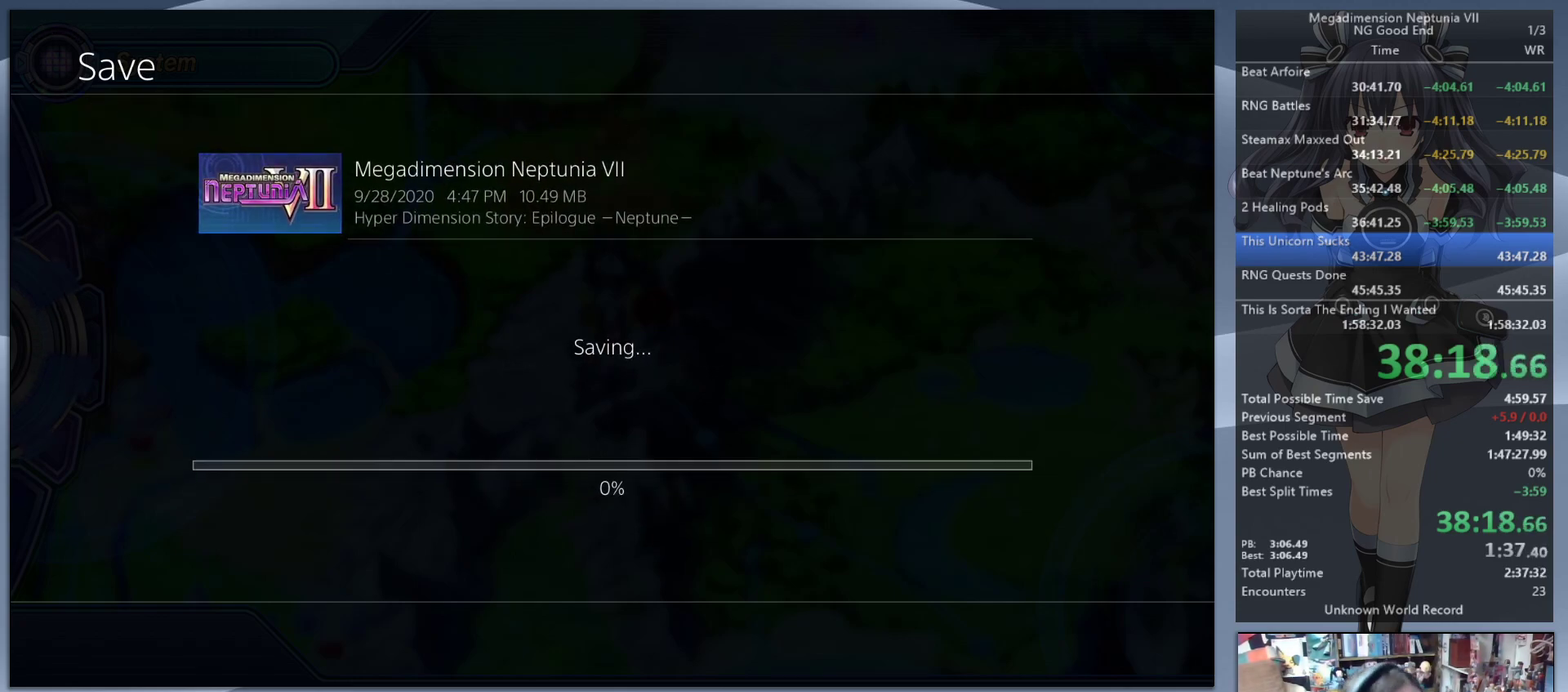
{"buttons": ["CIRCLE"], "left_stick": "center", "right_stick": "center", "events": [[33, "CIRCLE", "up"], [100, "CIRCLE", "down"], [300, "CIRCLE", "up"], [367, "CIRCLE", "down"]]}
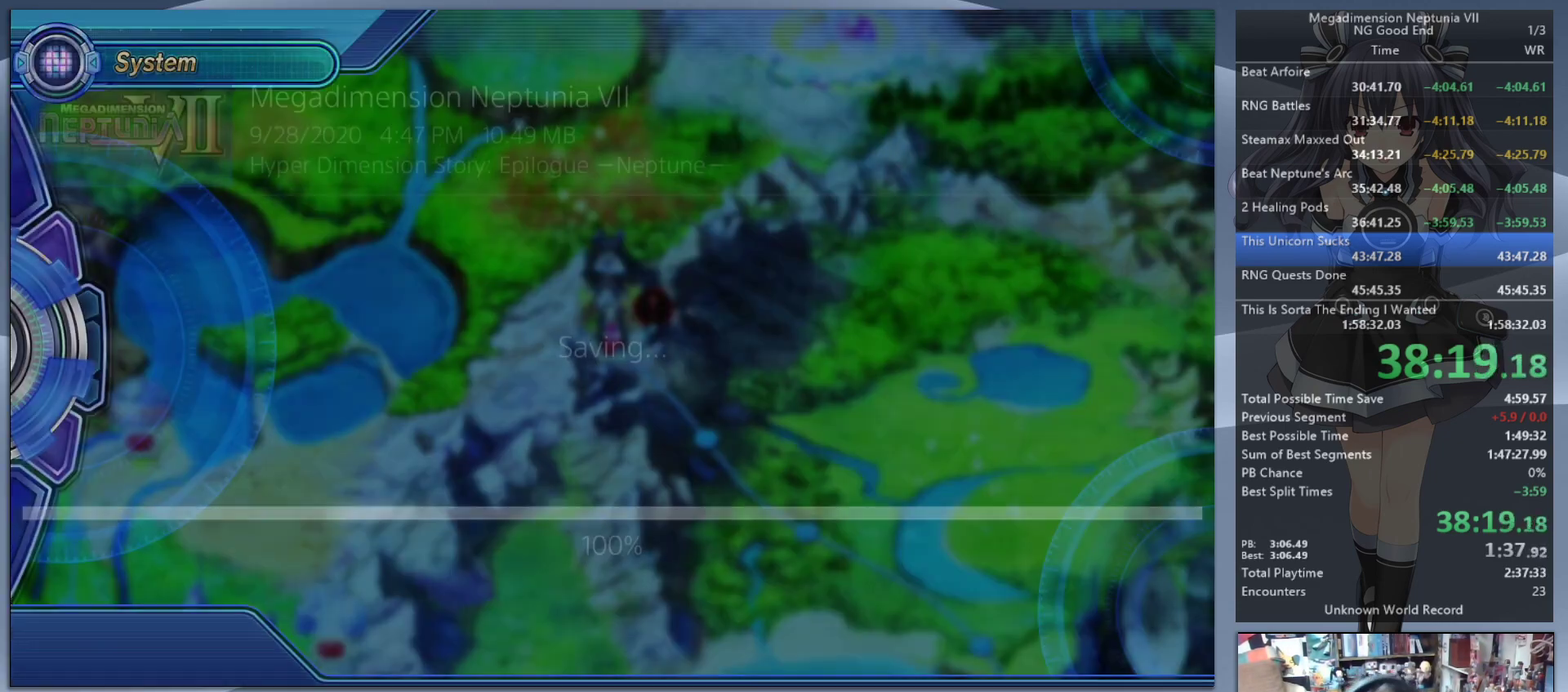
{"buttons": ["CIRCLE"], "left_stick": "center", "right_stick": "center", "events": [[100, "CIRCLE", "up"], [167, "CIRCLE", "down"], [267, "CIRCLE", "up"], [333, "CIRCLE", "down"], [400, "CIRCLE", "up"], [467, "CIRCLE", "down"]]}
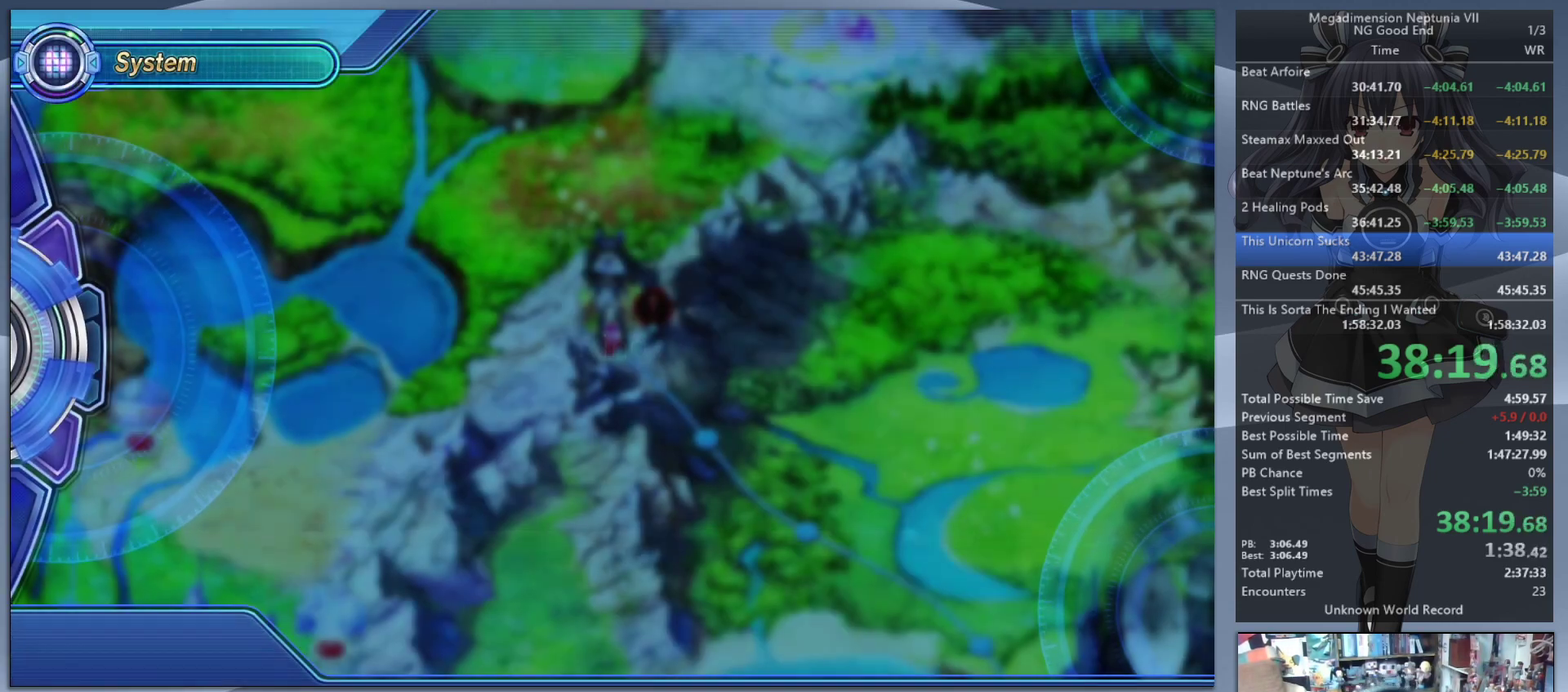
{"buttons": [], "left_stick": "center", "right_stick": "center", "events": [[33, "CIRCLE", "up"], [100, "CIRCLE", "down"], [167, "CIRCLE", "up"], [233, "CIRCLE", "down"], [467, "CIRCLE", "up"]]}
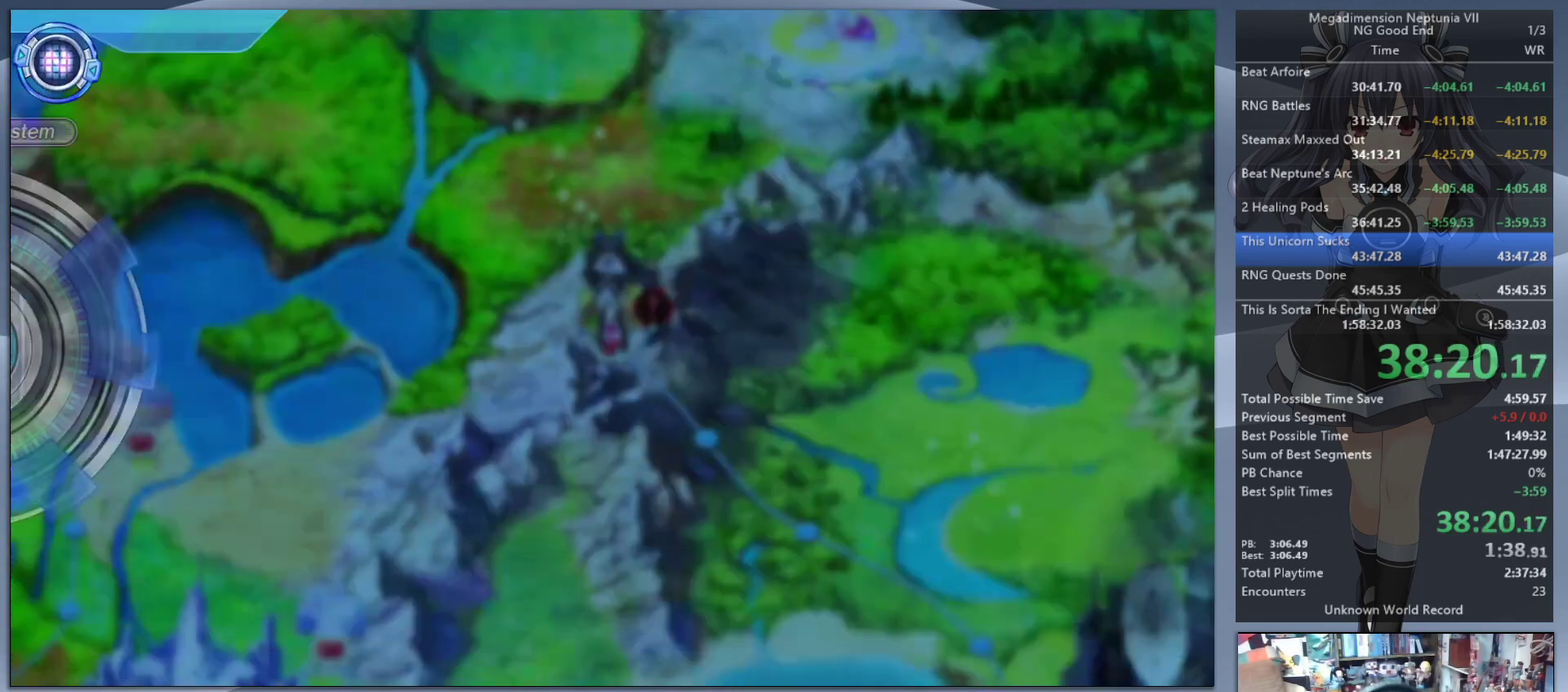
{"buttons": [], "left_stick": "center", "right_stick": "center", "events": [[133, "CROSS", "down"], [200, "CROSS", "up"], [267, "CROSS", "down"], [367, "CROSS", "up"]]}
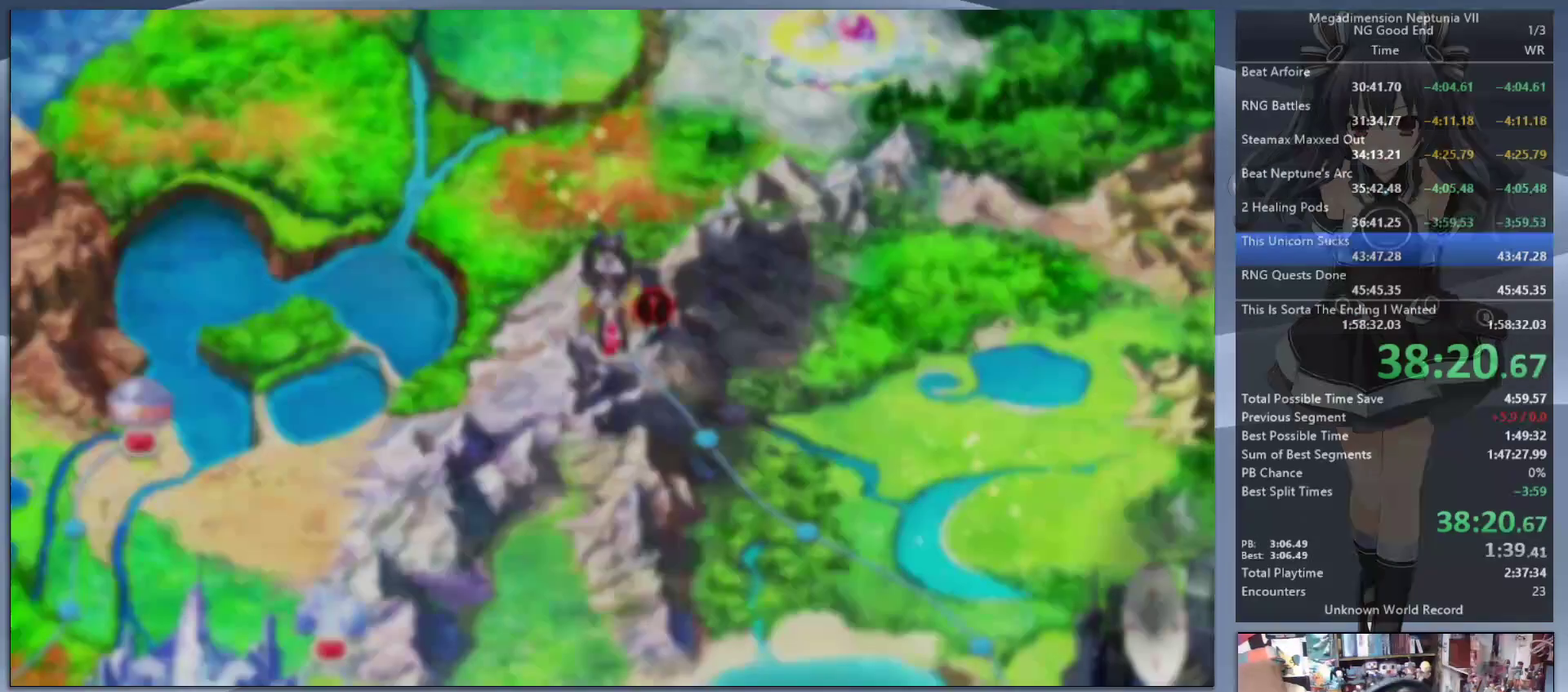
{"buttons": ["L2"], "left_stick": "center", "right_stick": "center", "events": [[500, "L2", "down"]]}
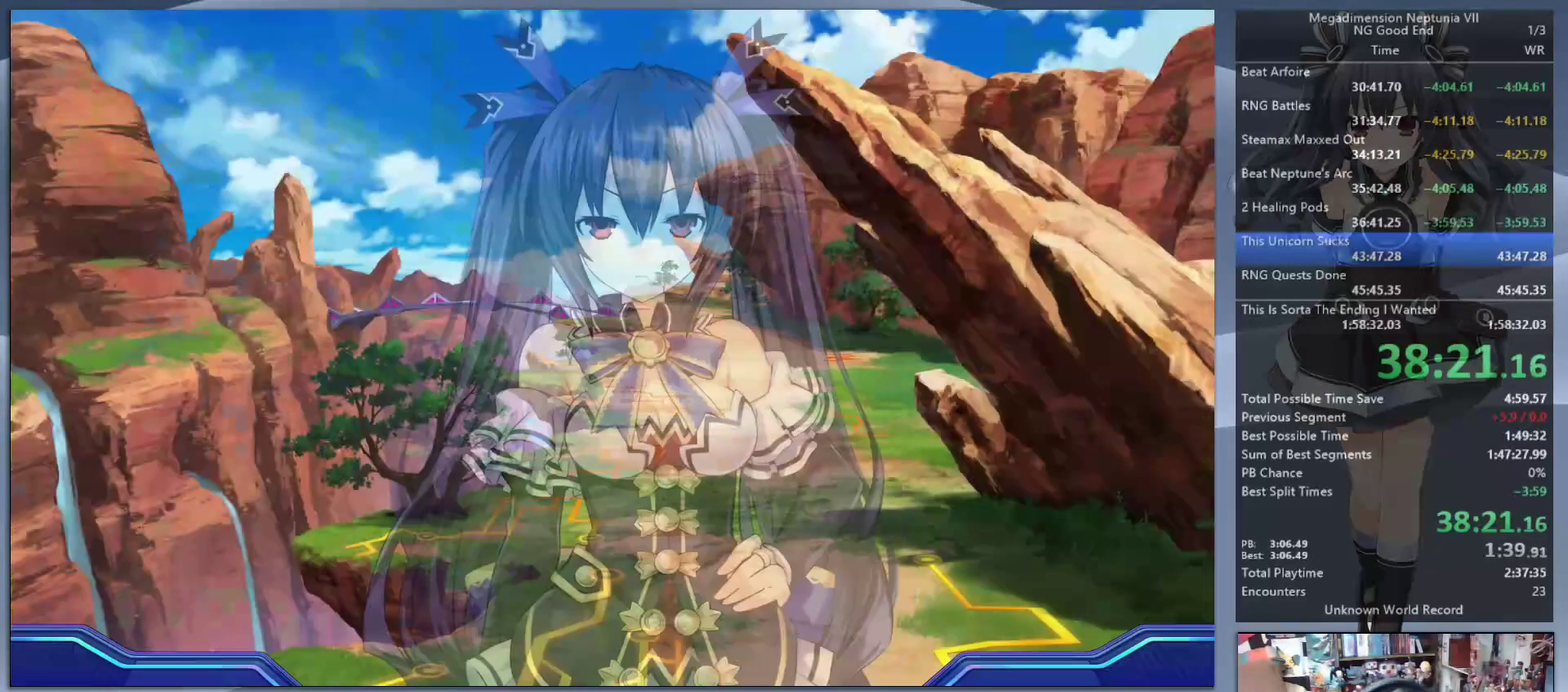
{"buttons": [], "left_stick": "up-right", "right_stick": "up", "events": [[33, "DPAD_UP", "down"], [67, "CROSS", "down"], [133, "DPAD_UP", "up"], [133, "L2", "up"], [200, "CROSS", "up"], [333, "left_stick", "up-right"], [433, "right_stick", "up"]]}
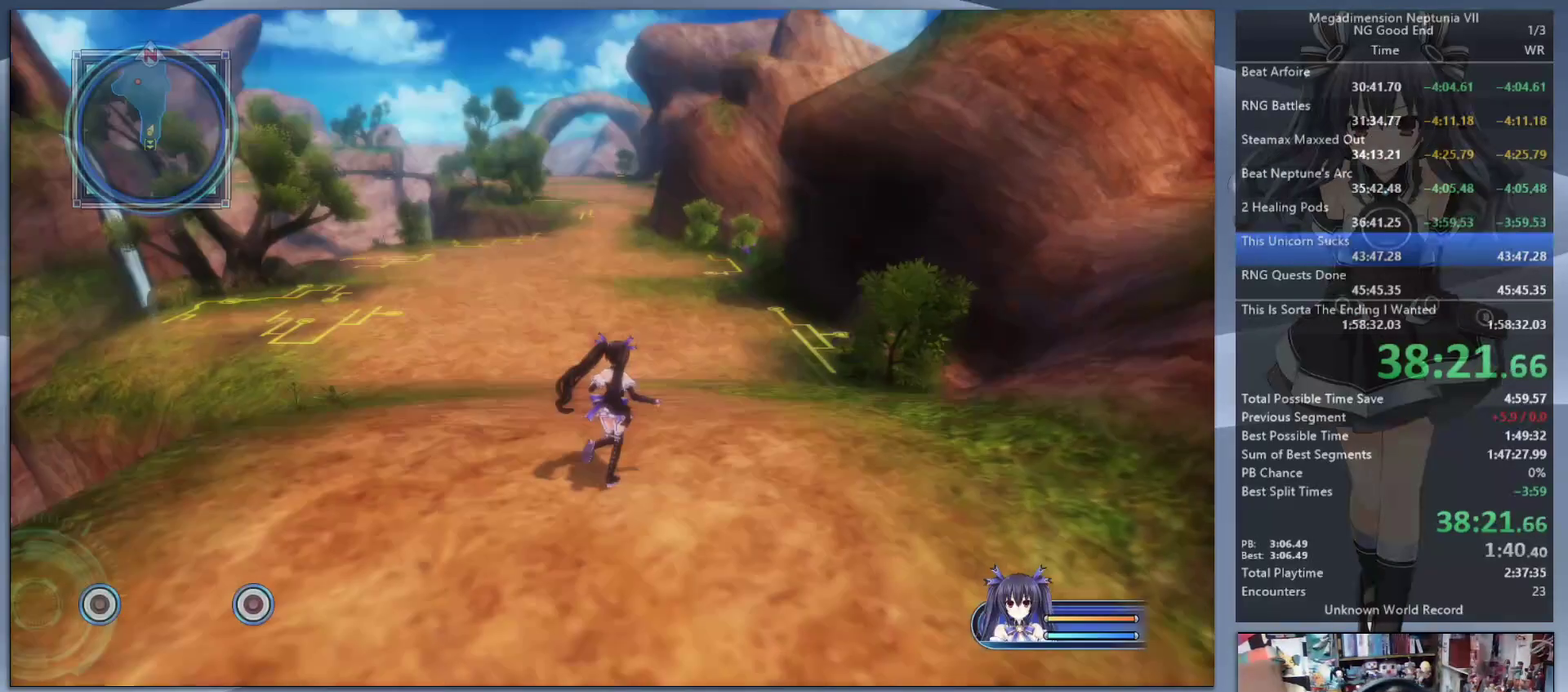
{"buttons": [], "left_stick": "up-right", "right_stick": "center", "events": [[33, "right_stick", "center"]]}
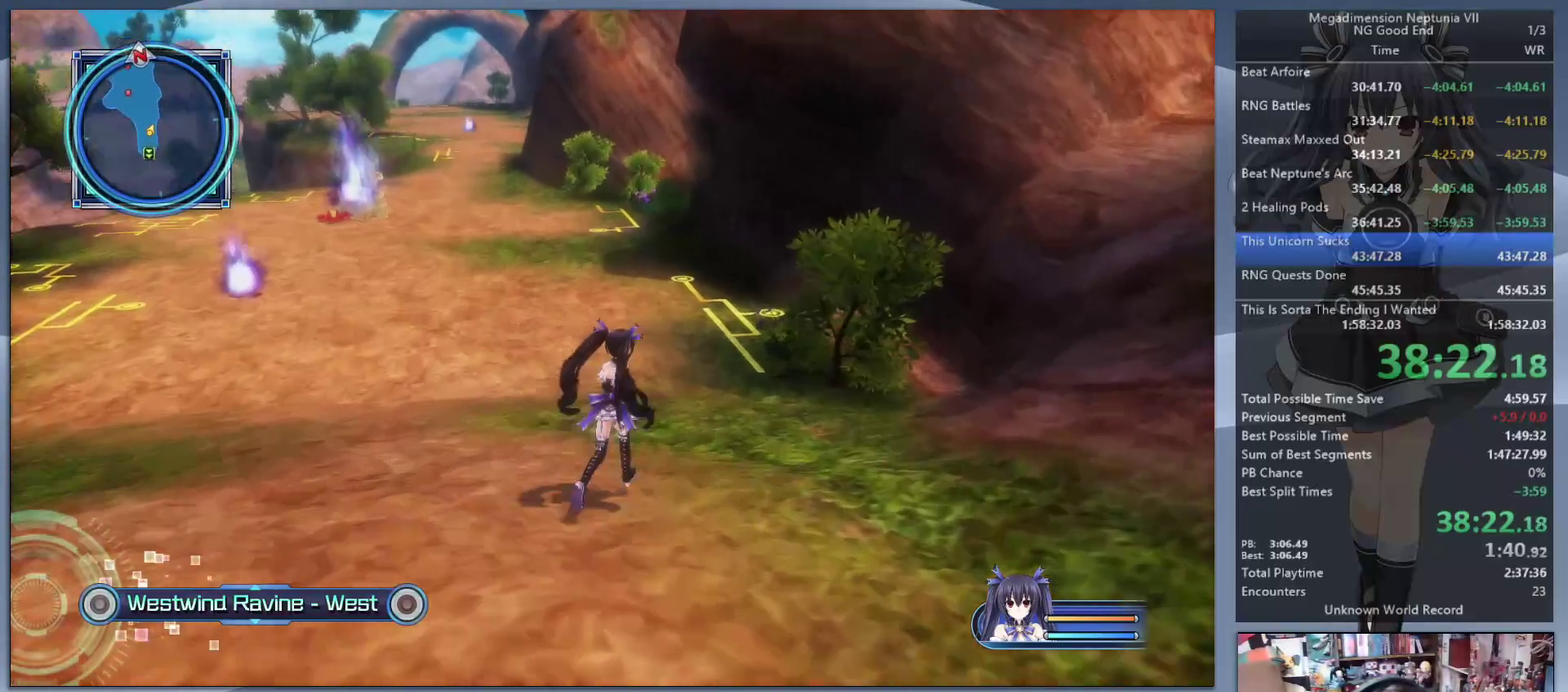
{"buttons": [], "left_stick": "up", "right_stick": "center", "events": [[33, "left_stick", "up"]]}
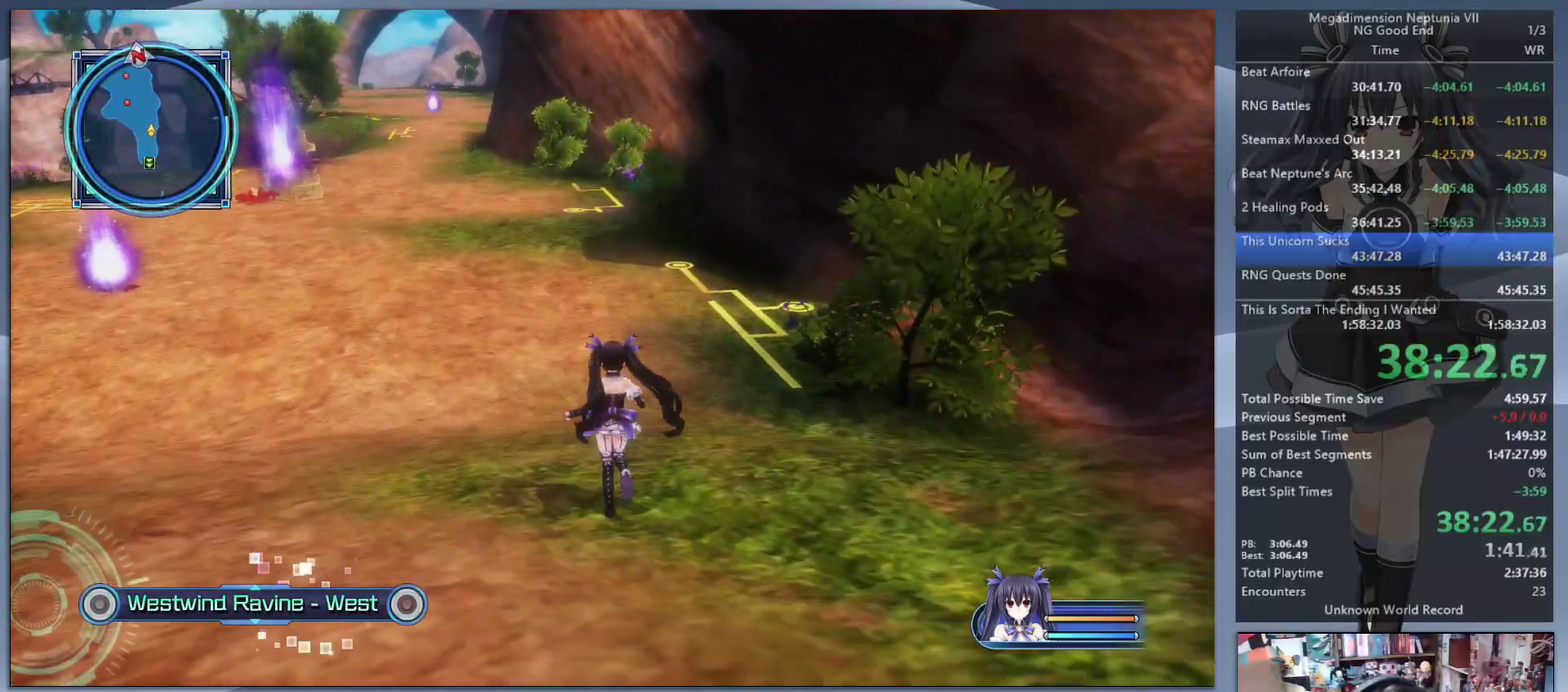
{"buttons": [], "left_stick": "up", "right_stick": "down-left", "events": [[333, "left_stick", "up-right"], [467, "left_stick", "up"], [500, "right_stick", "down-left"]]}
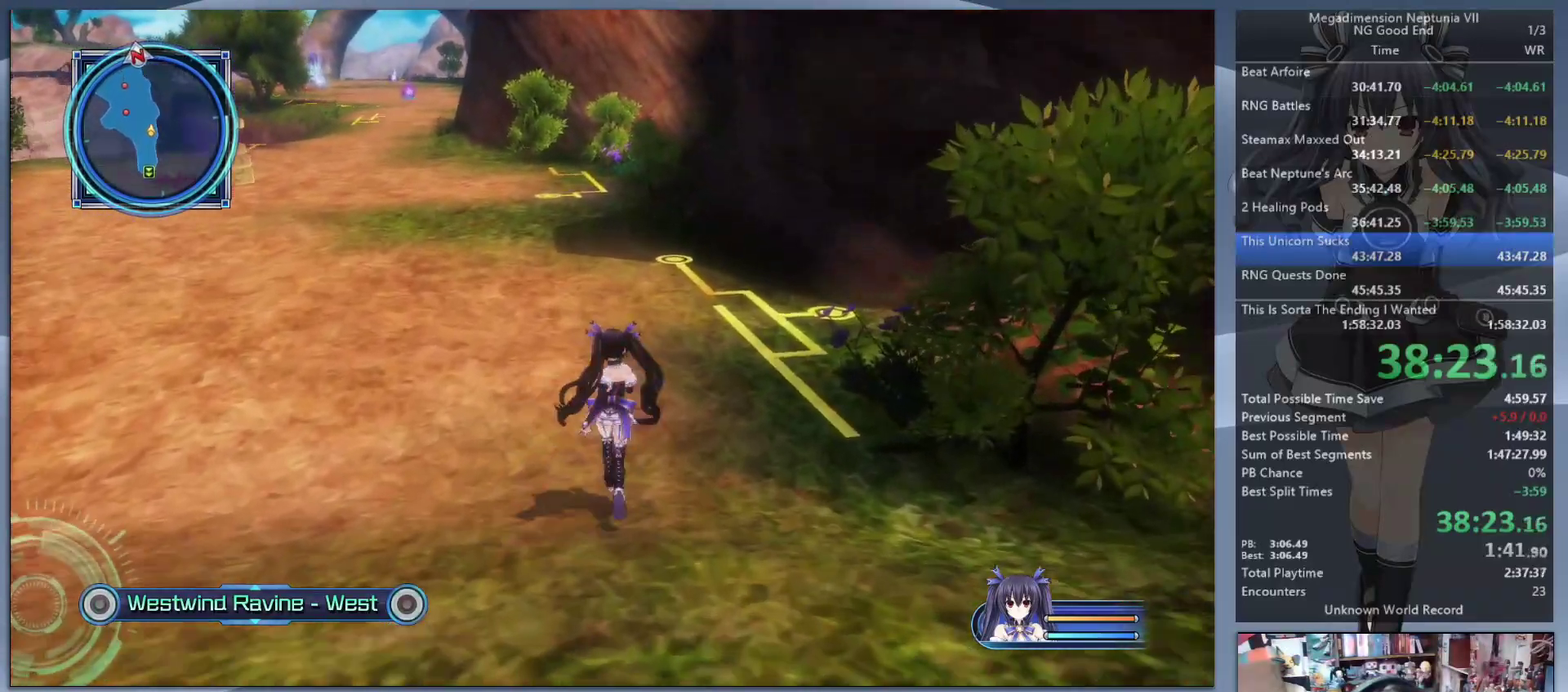
{"buttons": [], "left_stick": "up", "right_stick": "center", "events": [[100, "right_stick", "center"]]}
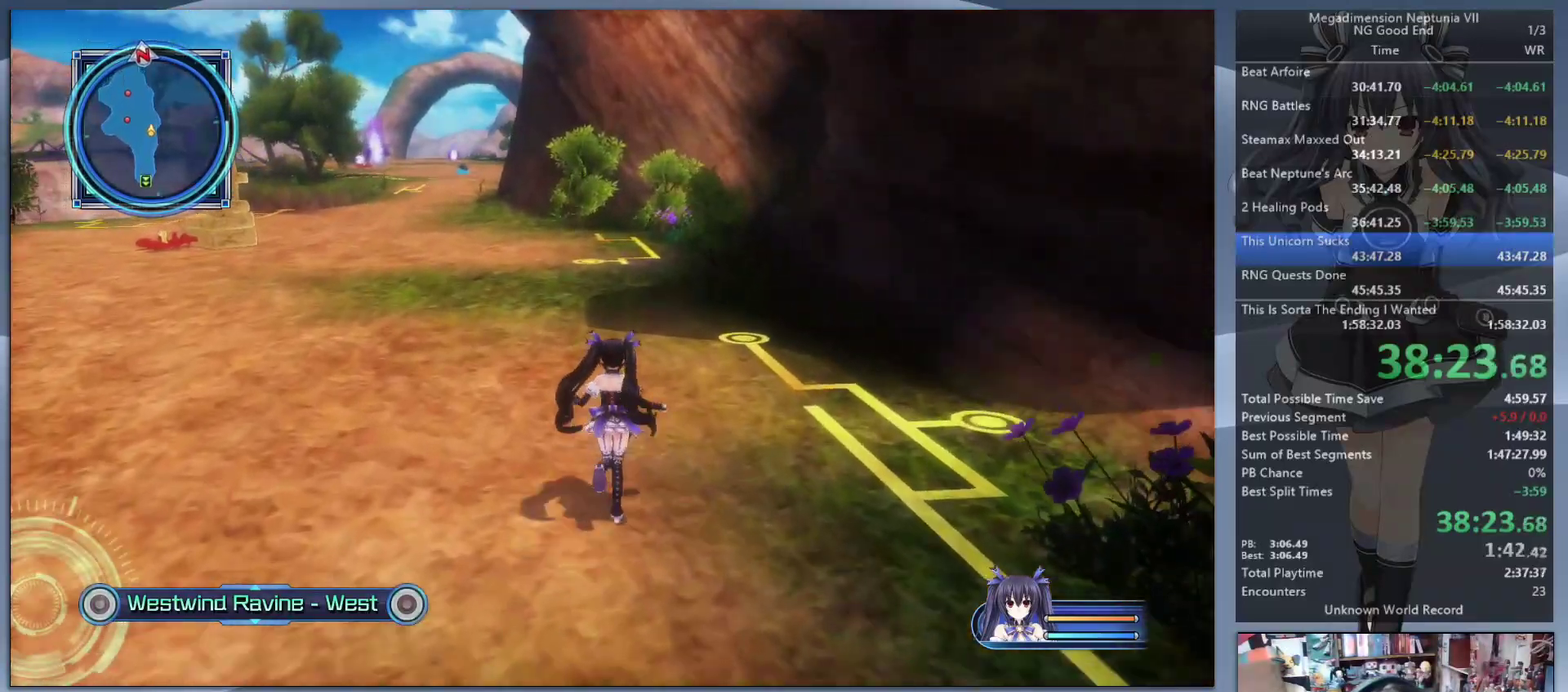
{"buttons": [], "left_stick": "up", "right_stick": "center", "events": []}
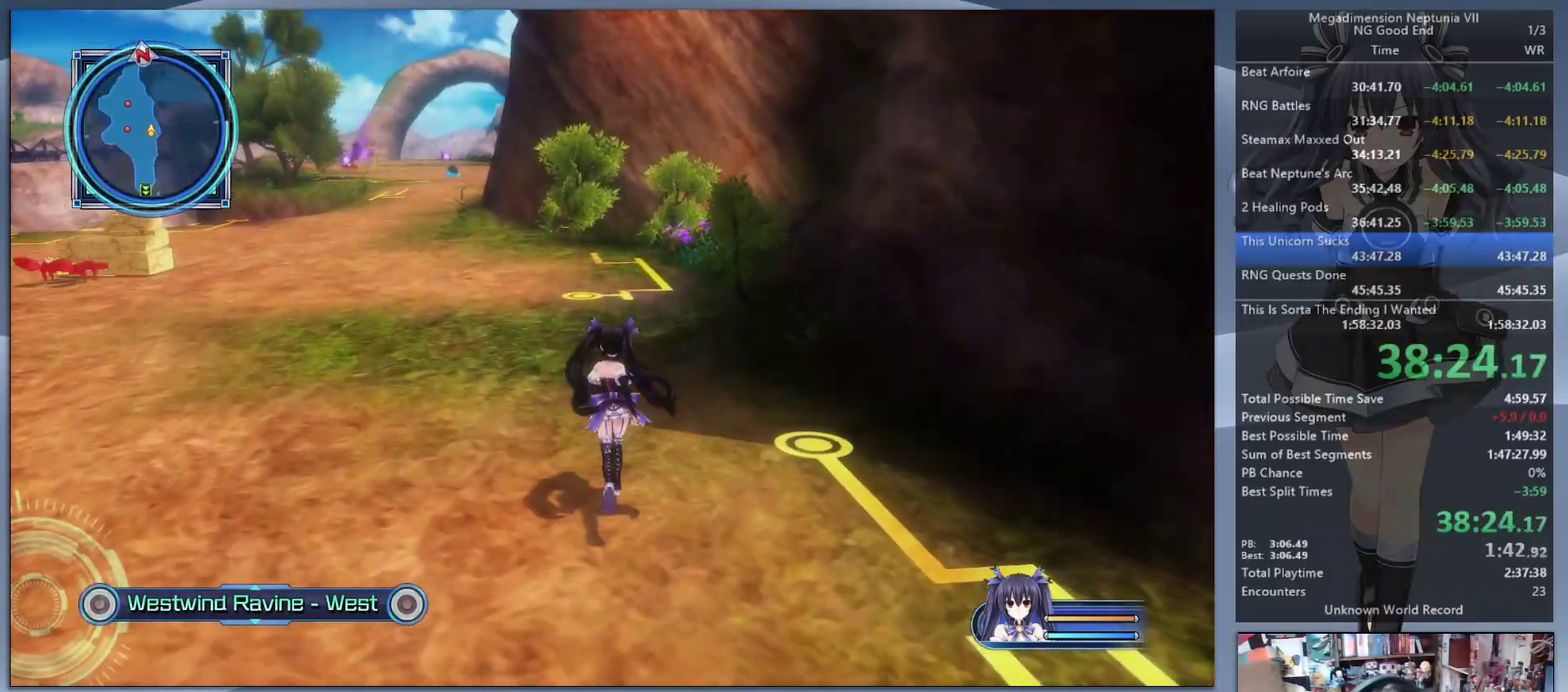
{"buttons": [], "left_stick": "up", "right_stick": "center", "events": [[233, "right_stick", "left"], [400, "right_stick", "center"]]}
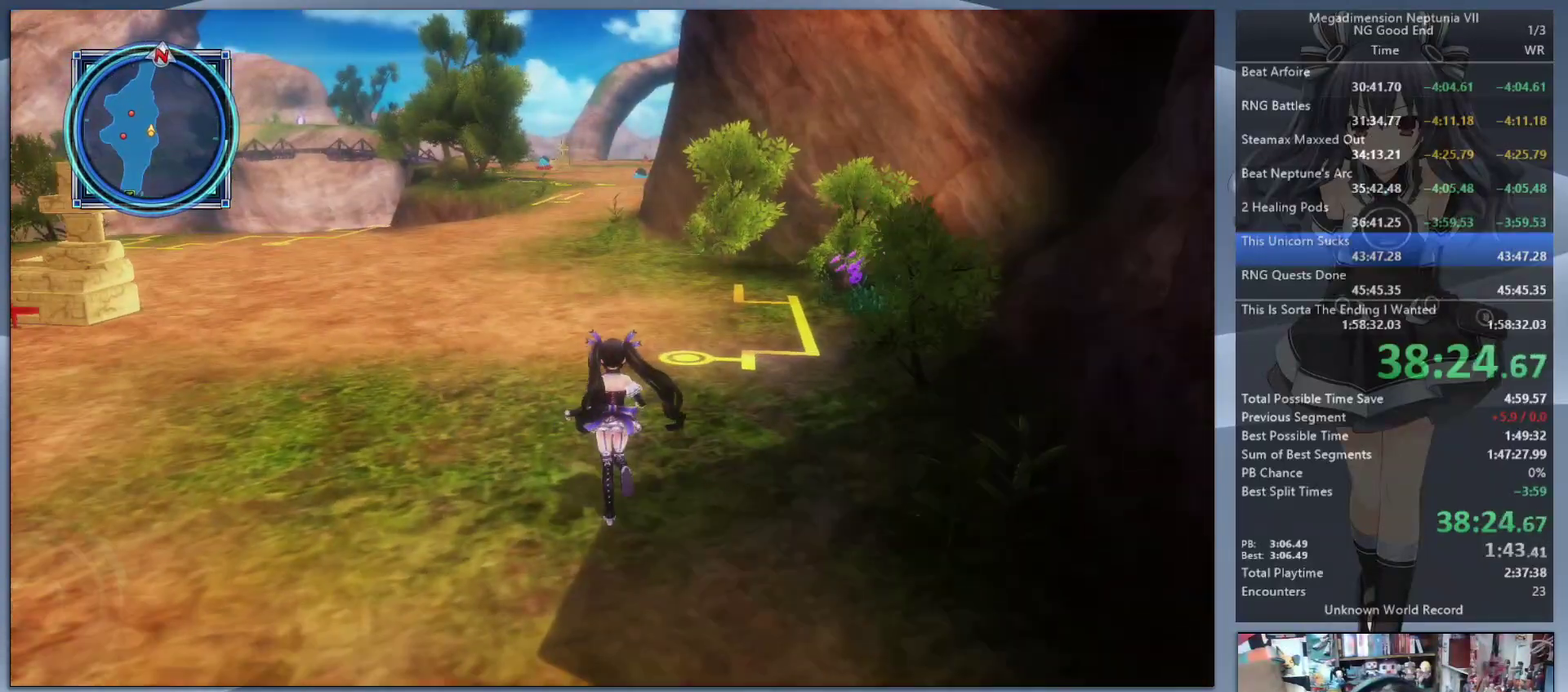
{"buttons": [], "left_stick": "up", "right_stick": "center", "events": []}